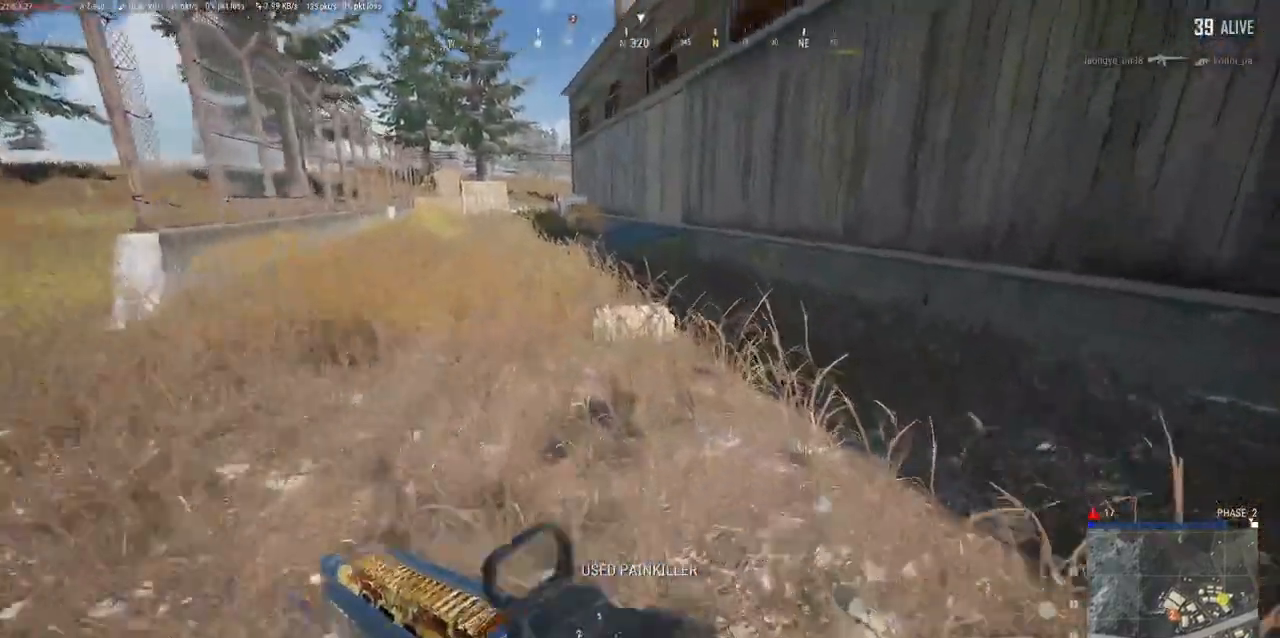
Gameplay with keyboard and mouse; each line is a JSON object with the keys and mouse buttons held at the frame after it. "events" lists presses ("down") and releases ("up") of "a", "alt", "c", "ctrl", "d", "e", "f", "q", "r", "s", "shift", "space", "tab", "w", "x", "z", "mouse_left", "mouse_wheel" and "mouse_right" between this image and that frame as [ms after this image, input, new state], when the widget could be followed in between. "mouse_left", "mouse_wheel", "mouse_right" = the "left", "wheel", "right" buttons of the "mouse" list. No other keys are recorded. "wheel" means that the mouse wheel is clicked or scrolled. Mouse movement is not recorded.
{"keys": ["w"], "mouse": [], "events": [[250, "tab", "down"], [333, "tab", "up"]]}
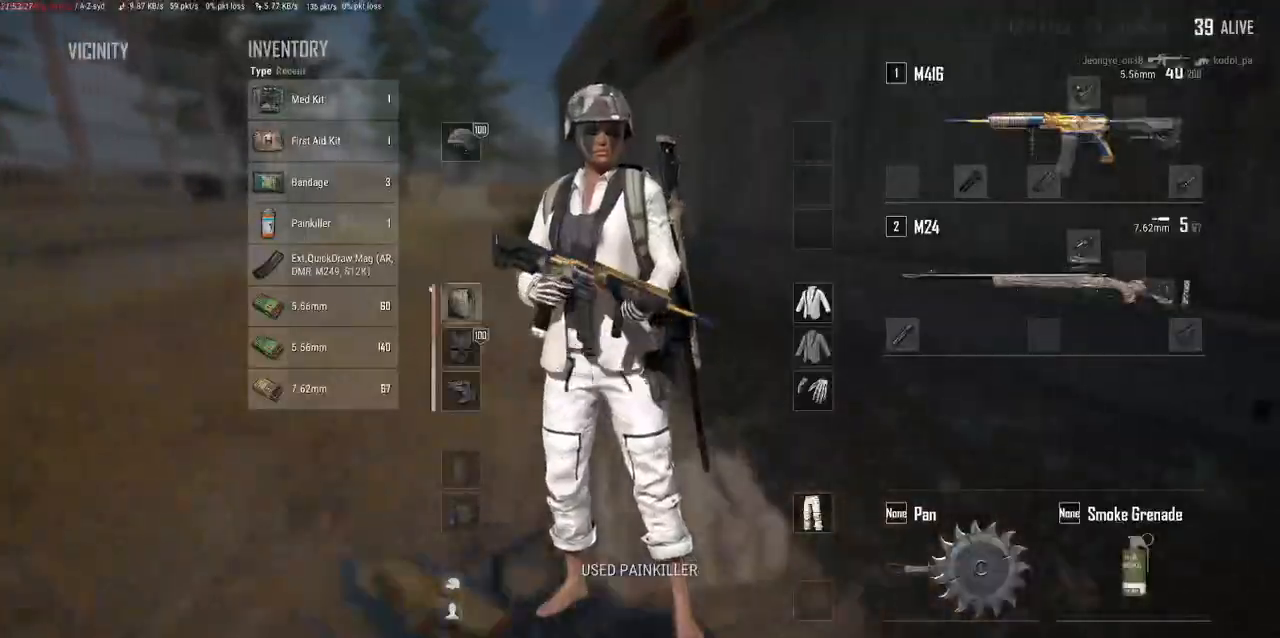
{"keys": ["d", "w"], "mouse": [], "events": [[350, "d", "down"]]}
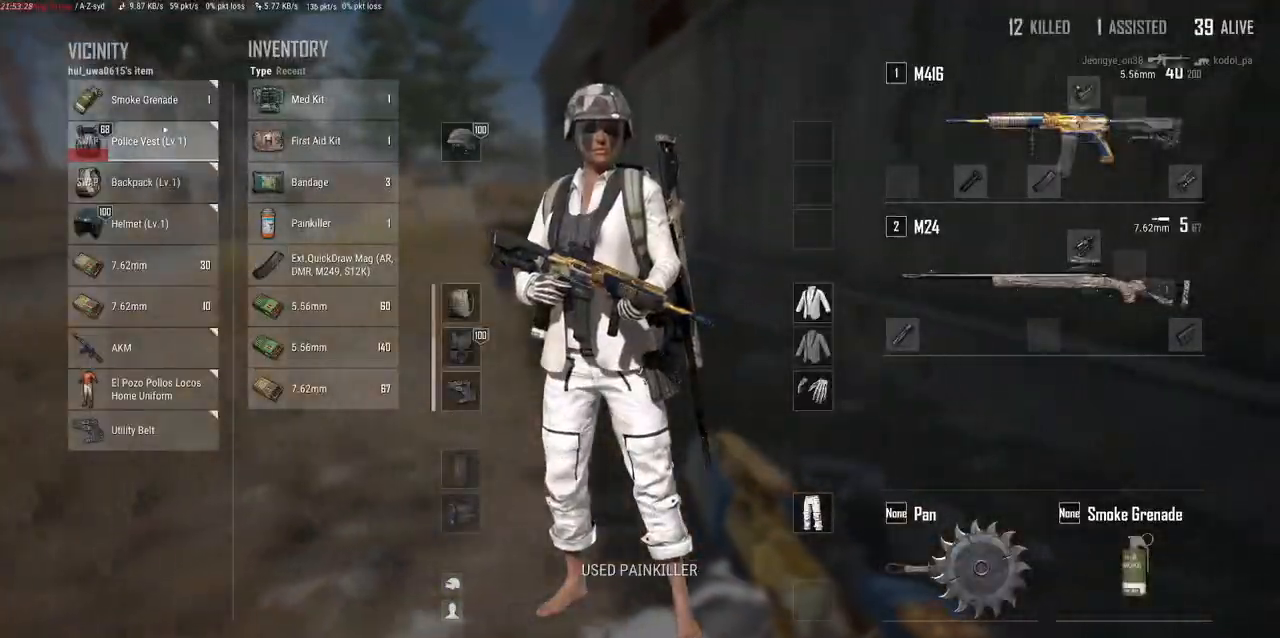
{"keys": ["d", "w"], "mouse": [], "events": [[133, "mouse_right", "down"], [183, "mouse_right", "up"], [283, "tab", "down"], [400, "tab", "up"]]}
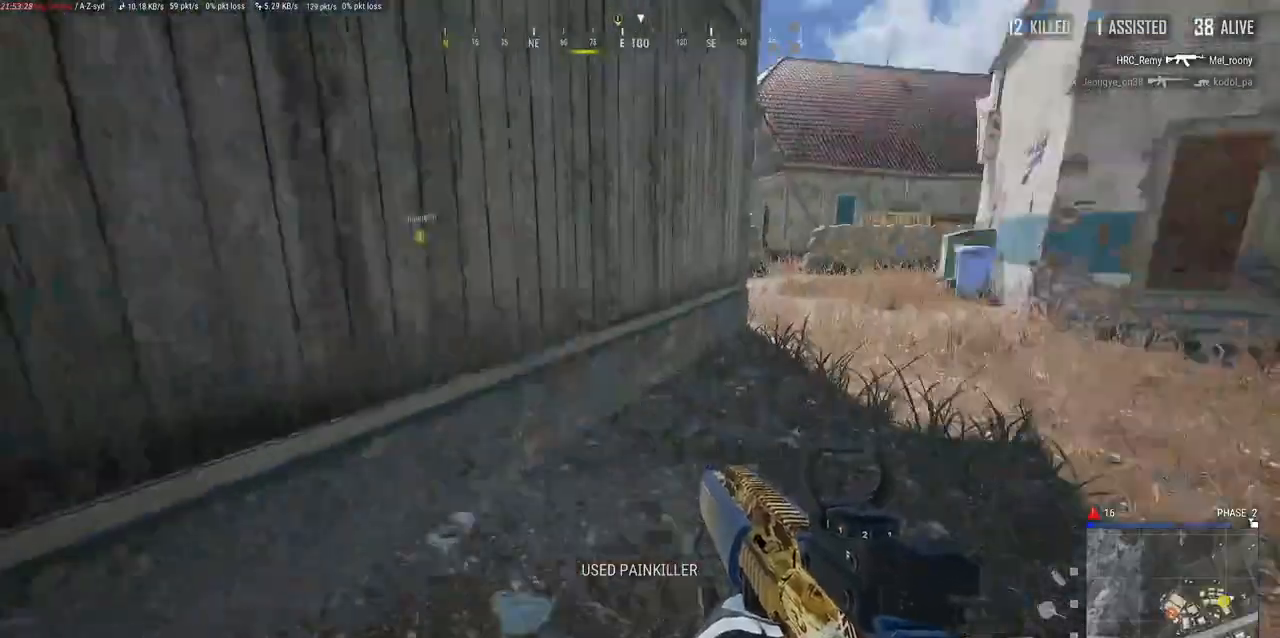
{"keys": ["w"], "mouse": [], "events": [[333, "d", "up"]]}
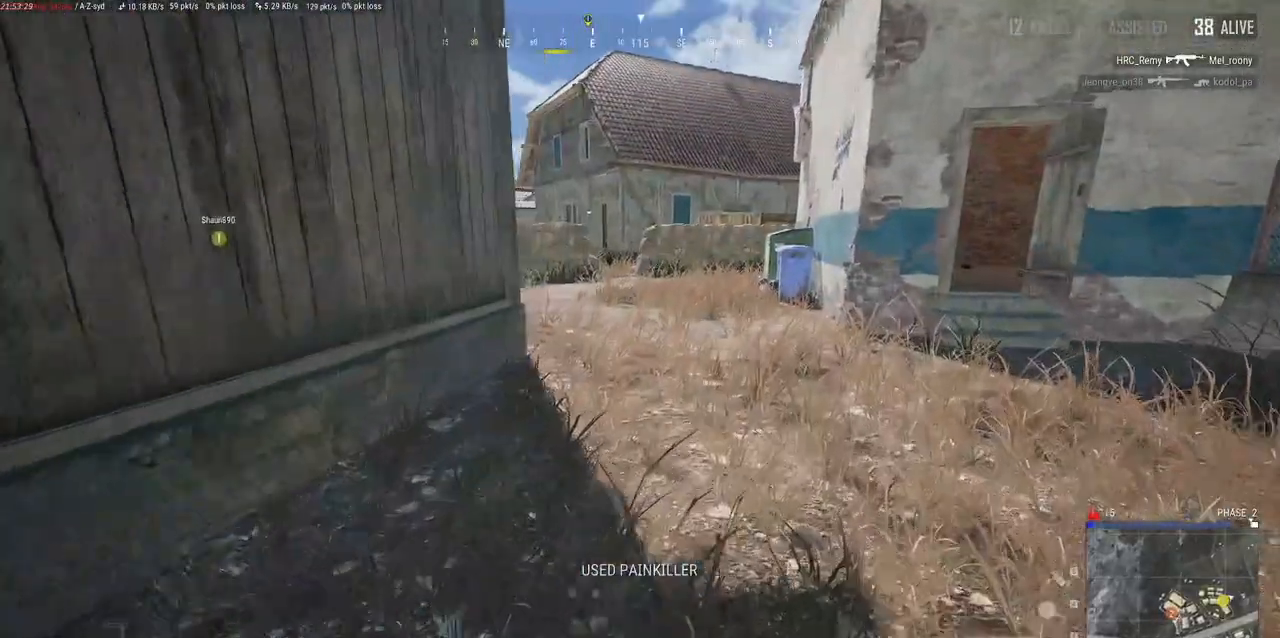
{"keys": ["d", "w"], "mouse": [], "events": [[500, "d", "down"]]}
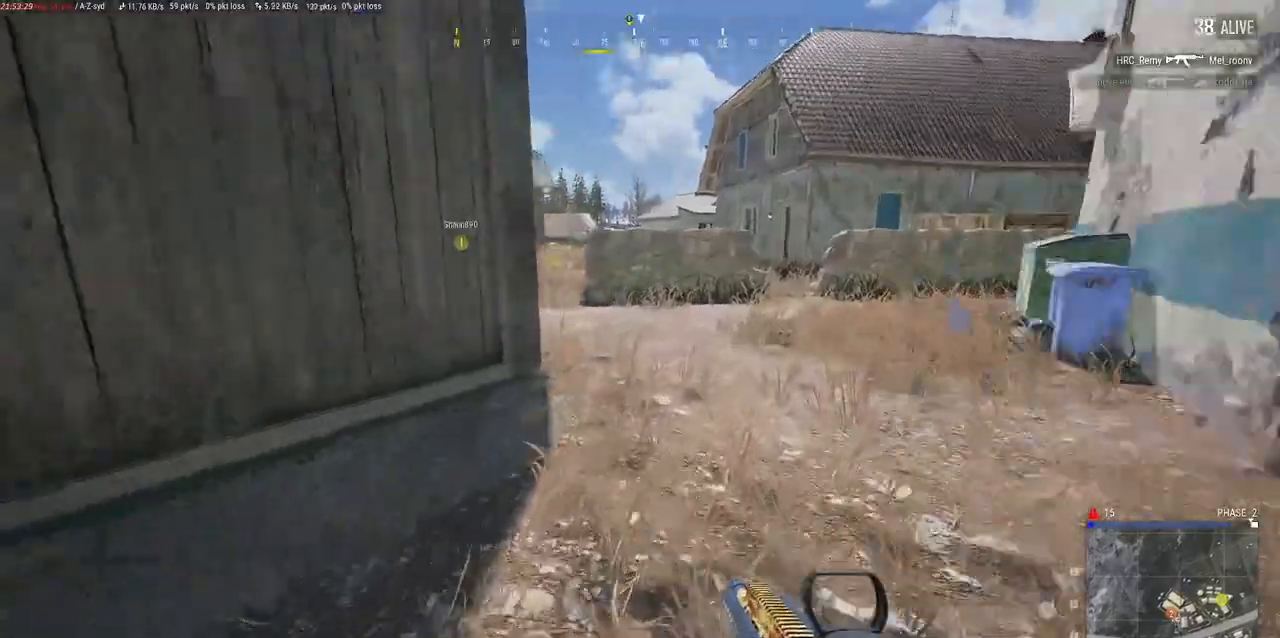
{"keys": ["w"], "mouse": [], "events": [[300, "d", "up"]]}
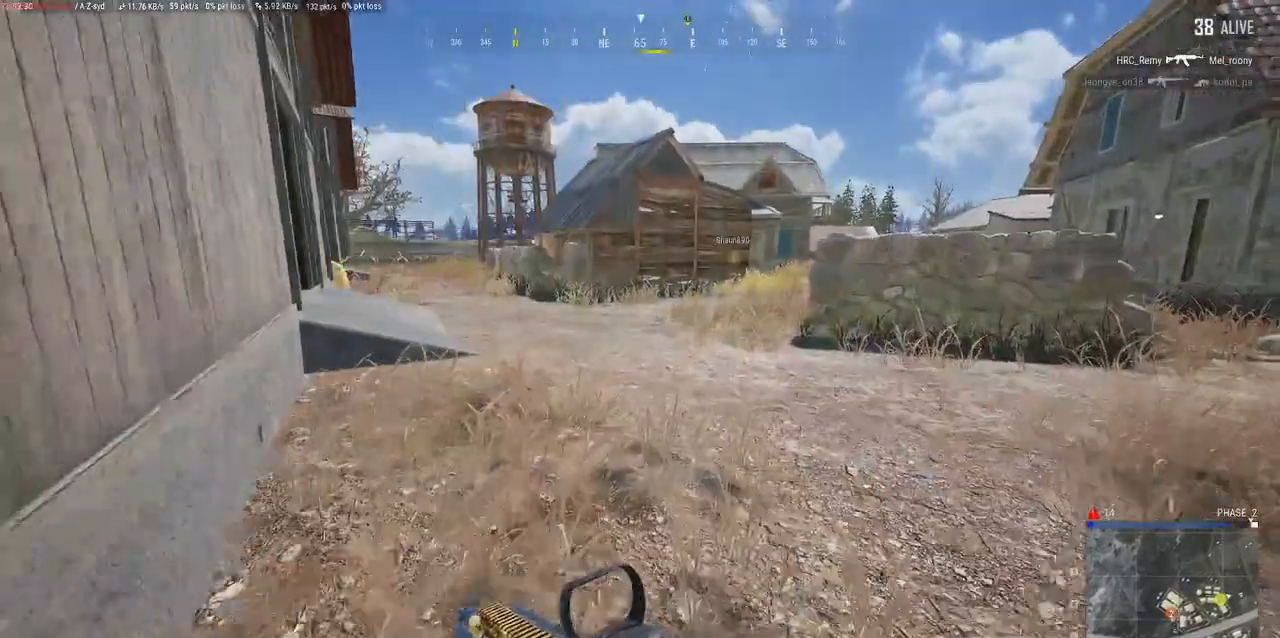
{"keys": ["w"], "mouse": [], "events": [[200, "r", "down"], [333, "r", "up"]]}
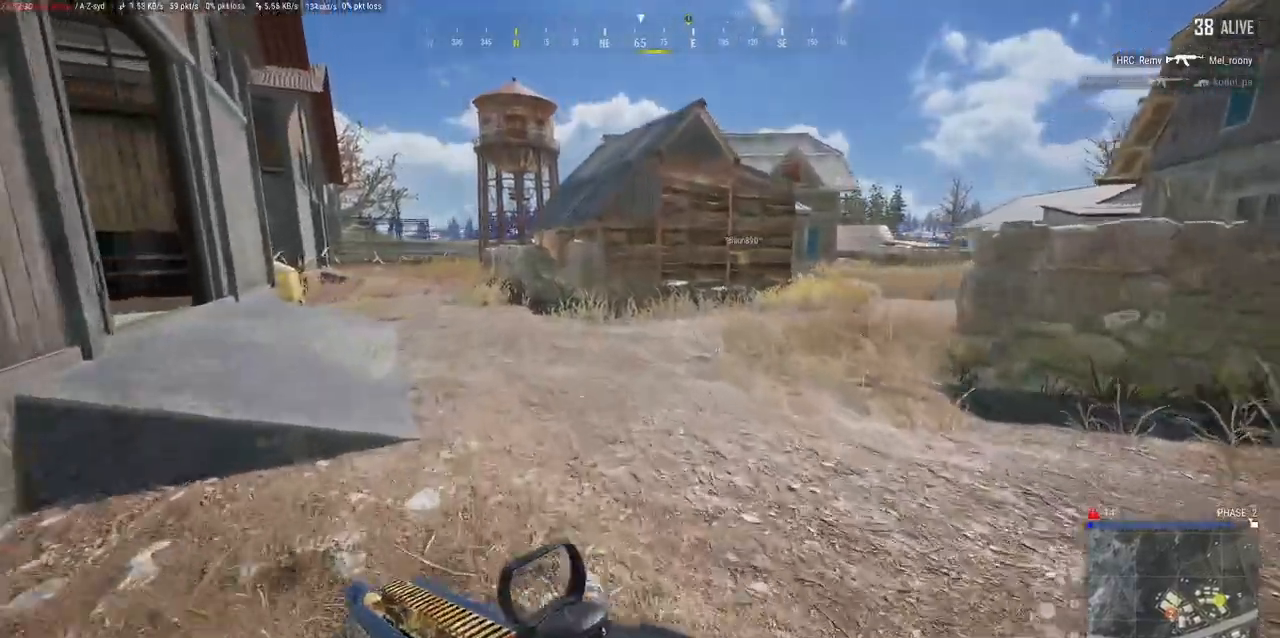
{"keys": ["d", "w"], "mouse": [], "events": [[417, "d", "down"]]}
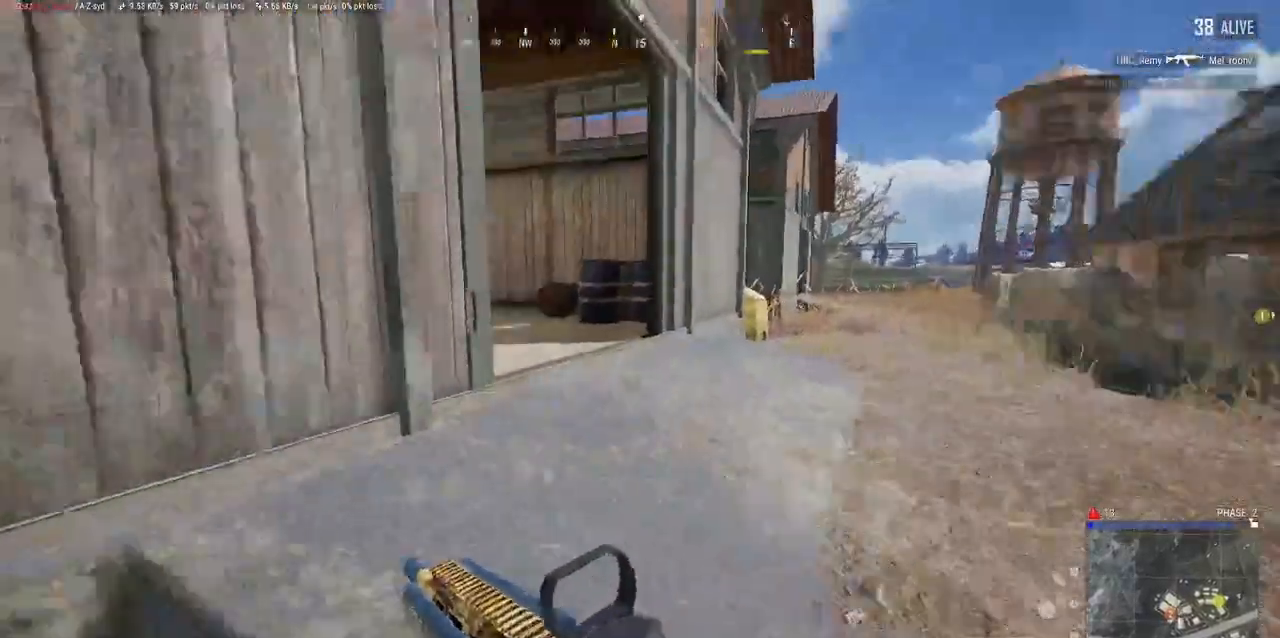
{"keys": ["d", "w"], "mouse": [], "events": [[83, "w", "up"], [367, "w", "down"]]}
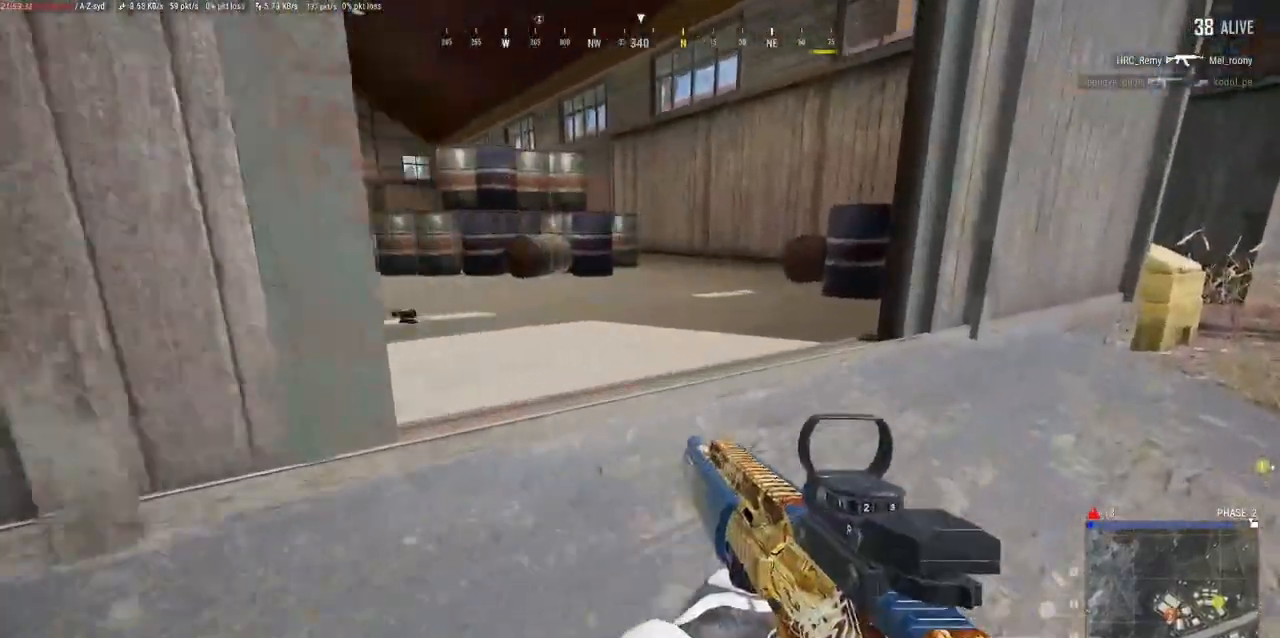
{"keys": ["a", "w"], "mouse": [], "events": [[367, "d", "up"], [467, "a", "down"]]}
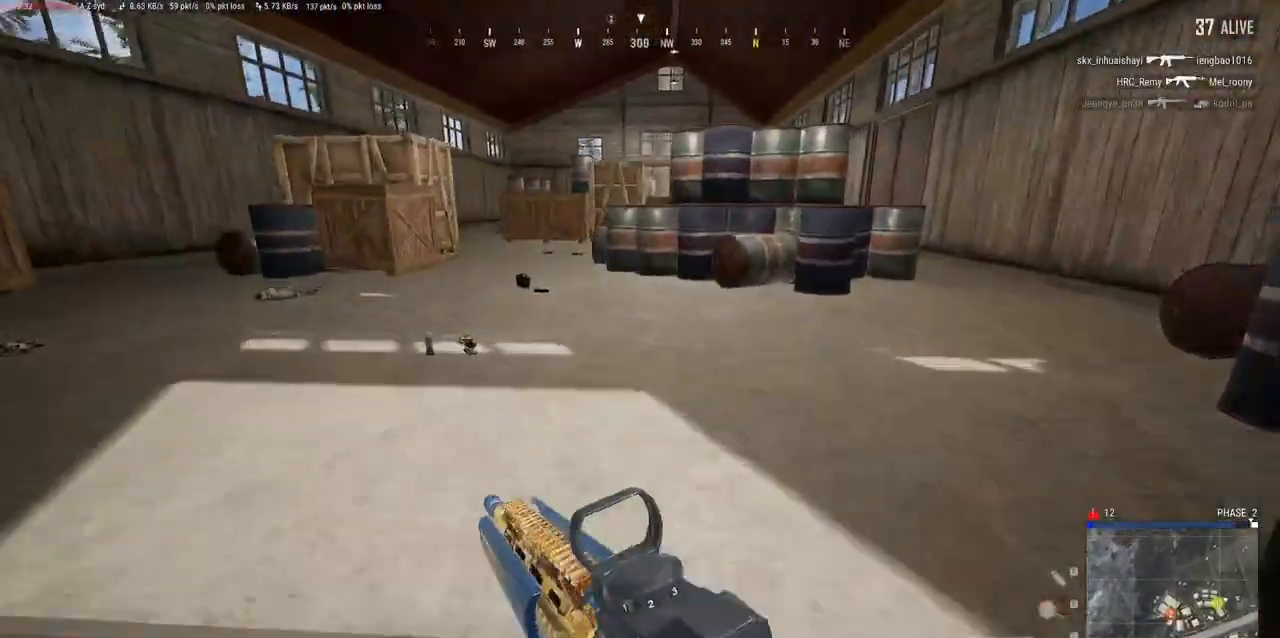
{"keys": ["a", "w"], "mouse": []}
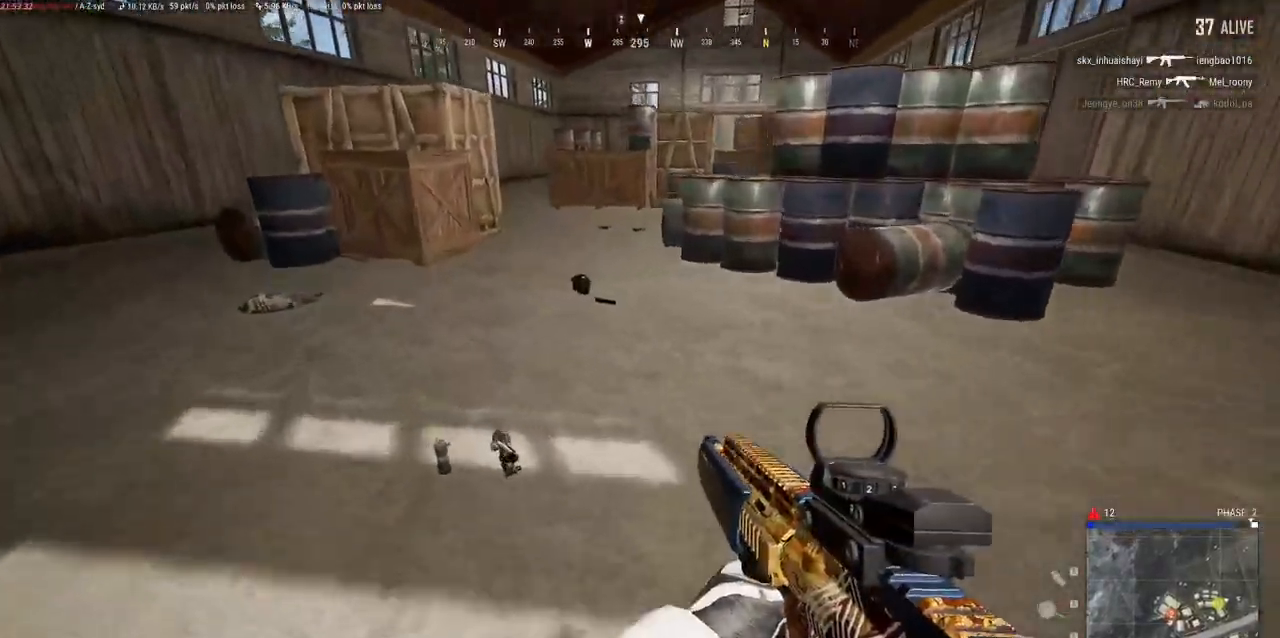
{"keys": ["a", "w"], "mouse": []}
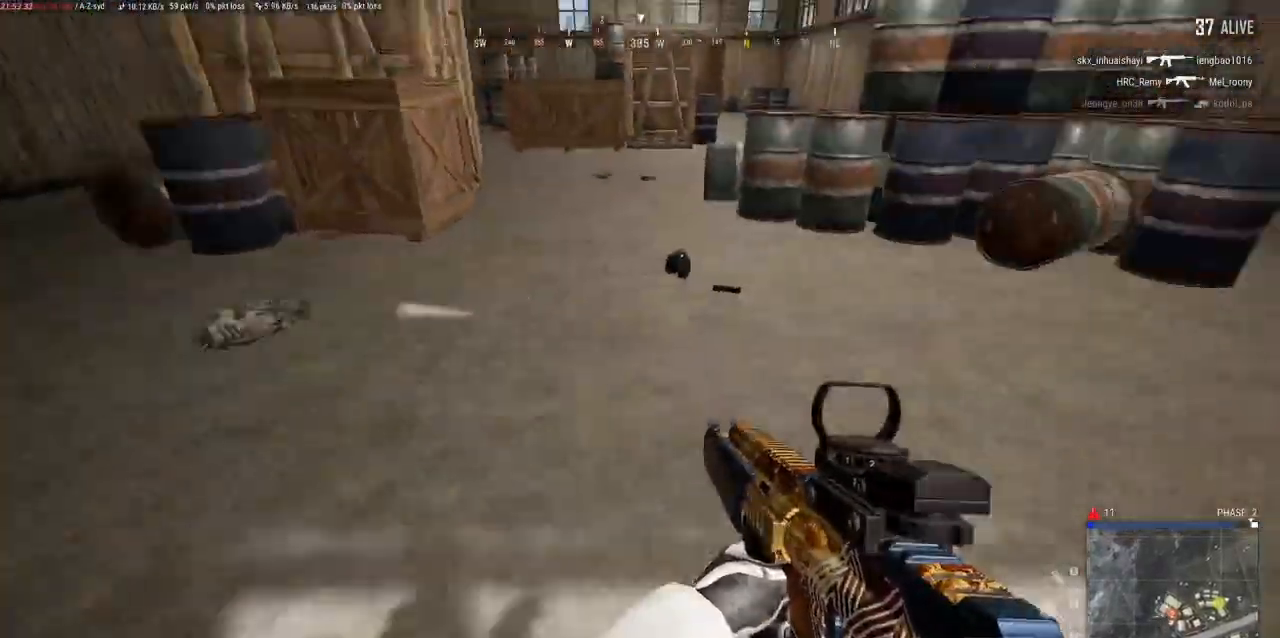
{"keys": ["tab", "w"], "mouse": [], "events": [[67, "a", "up"], [483, "tab", "down"]]}
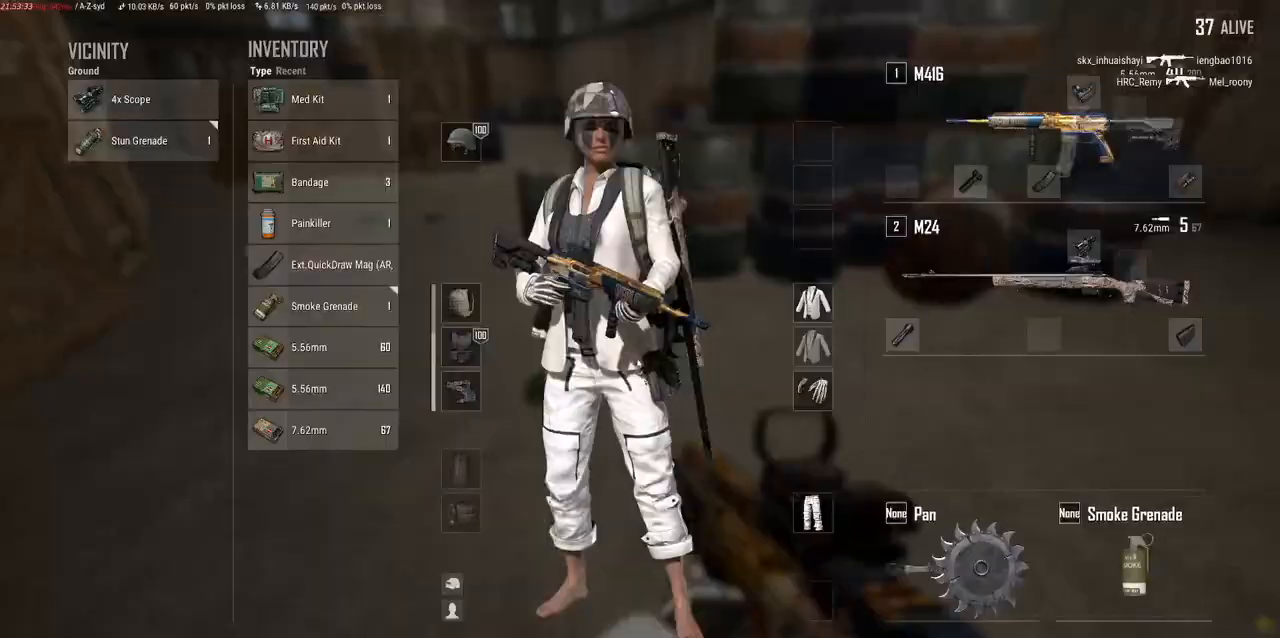
{"keys": [], "mouse": [], "events": [[17, "w", "up"], [83, "tab", "up"]]}
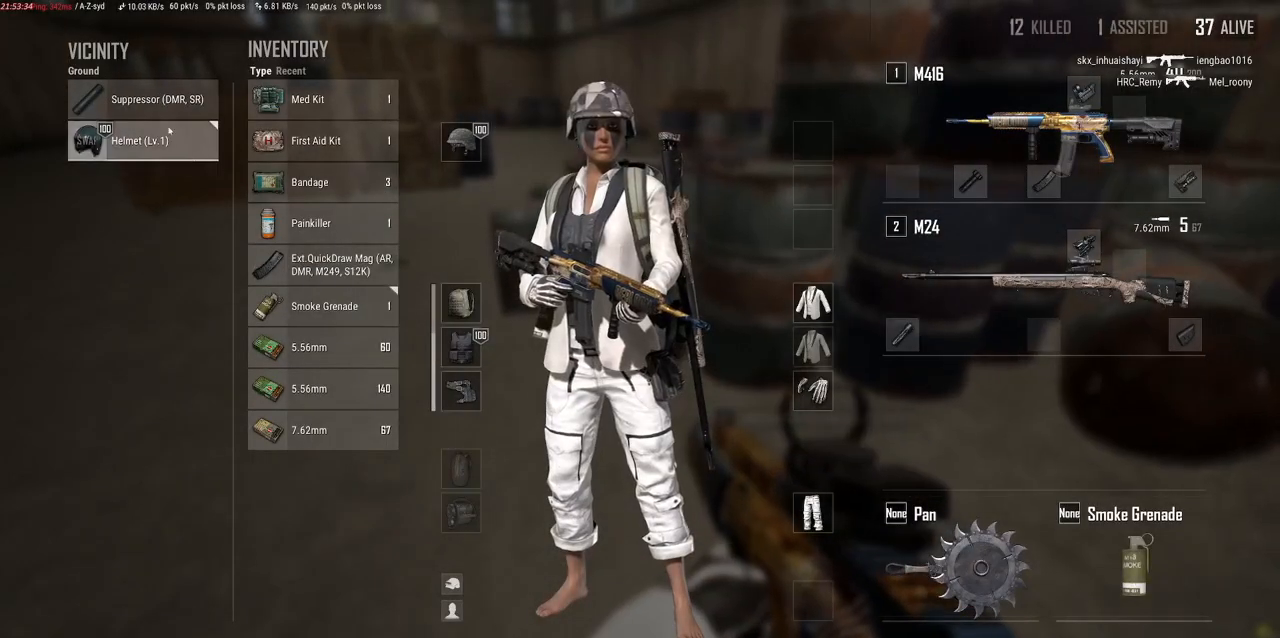
{"keys": [], "mouse": [], "events": [[117, "mouse_left", "down"], [417, "mouse_left", "up"]]}
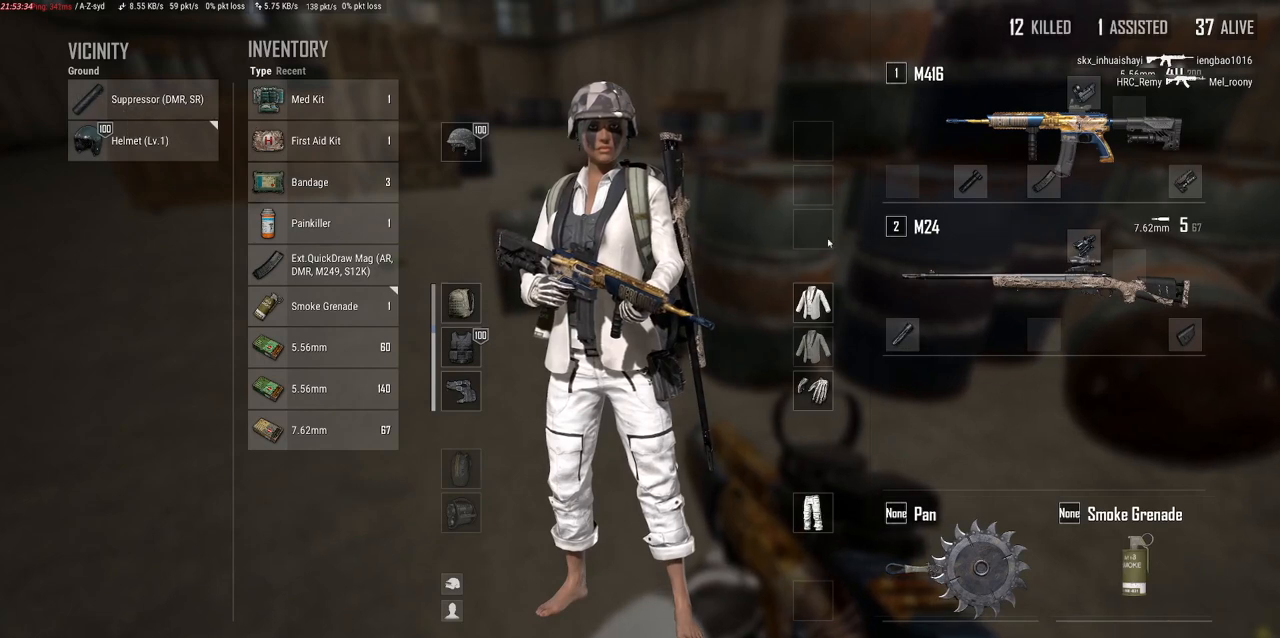
{"keys": [], "mouse": [], "events": []}
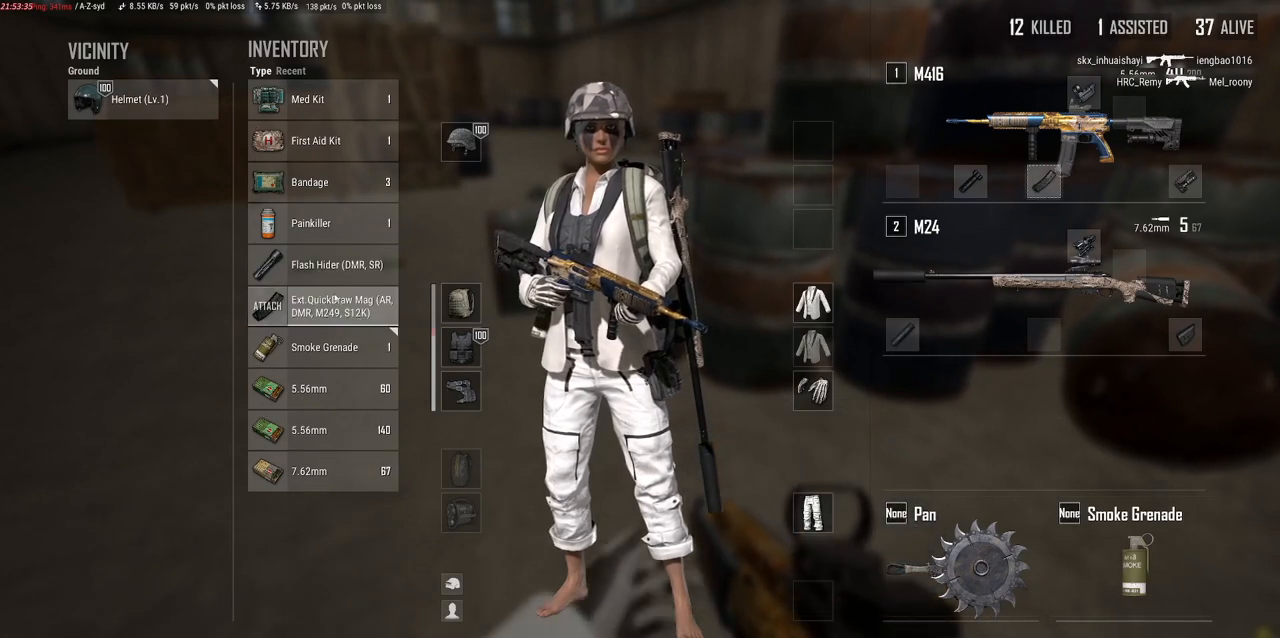
{"keys": [], "mouse": [], "events": []}
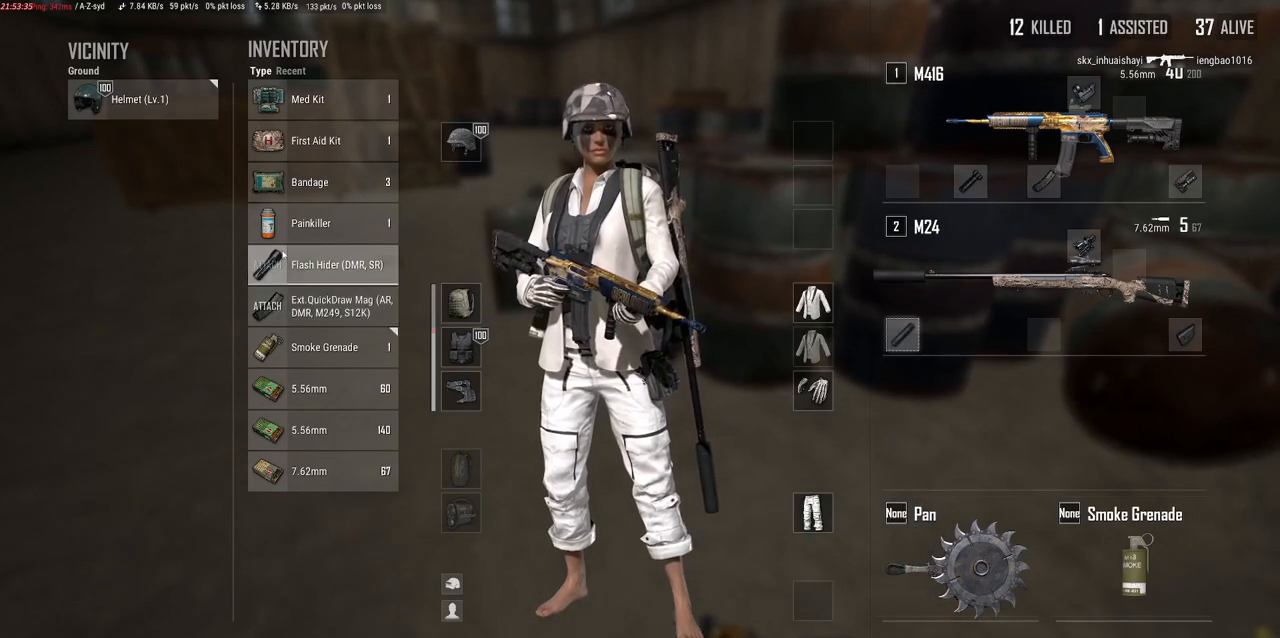
{"keys": ["w"], "mouse": [], "events": [[17, "mouse_left", "down"], [83, "w", "down"], [150, "mouse_left", "up"], [333, "tab", "down"], [417, "tab", "up"]]}
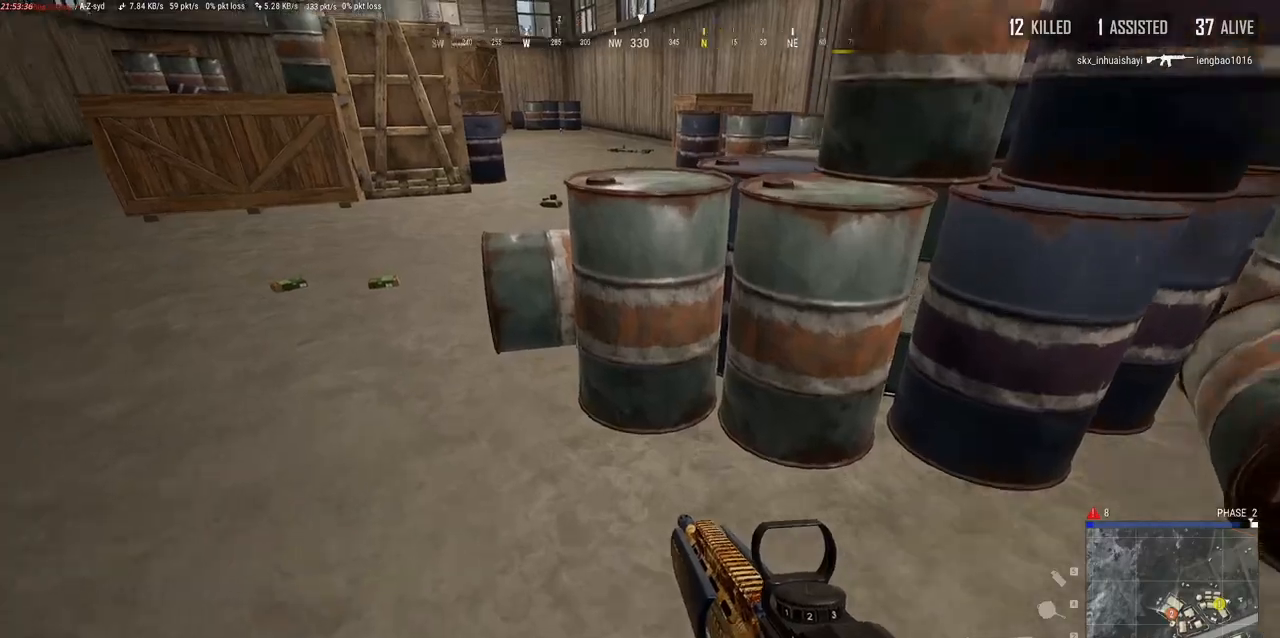
{"keys": ["a", "r", "w"], "mouse": [], "events": [[200, "a", "down"], [300, "w", "up"], [500, "r", "down"], [500, "w", "down"]]}
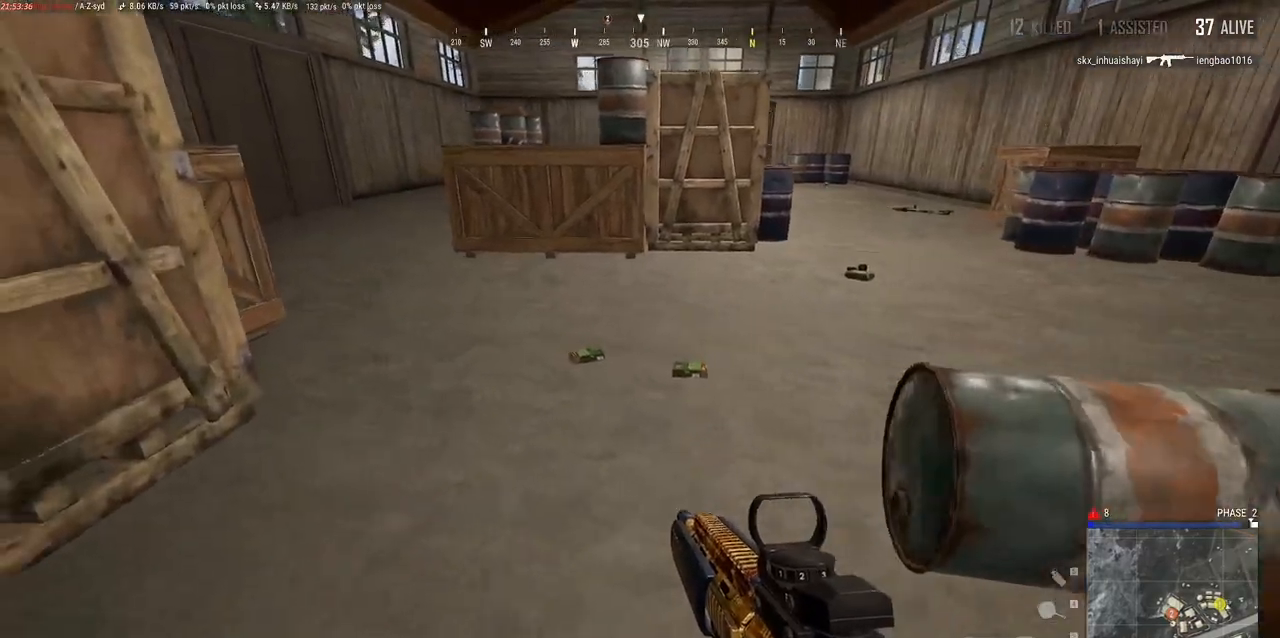
{"keys": [], "mouse": [], "events": [[50, "r", "up"], [67, "a", "up"], [417, "w", "up"]]}
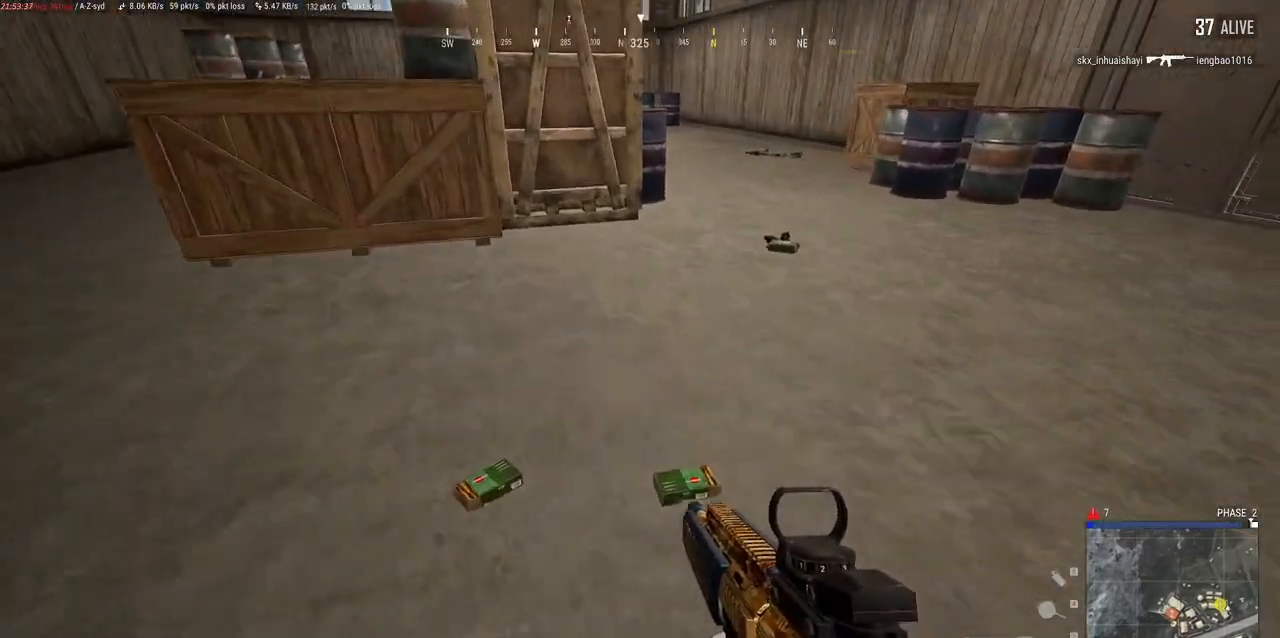
{"keys": ["w"], "mouse": [], "events": [[83, "w", "down"]]}
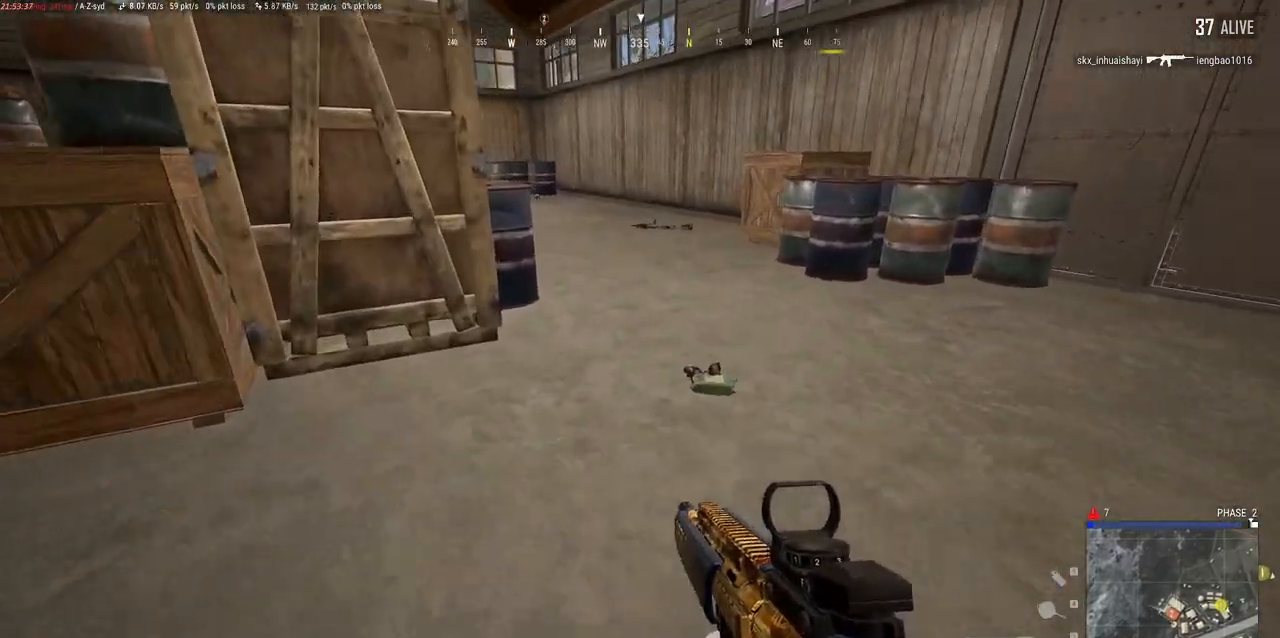
{"keys": ["w"], "mouse": [], "events": [[17, "d", "down"], [117, "d", "up"], [233, "d", "down"], [383, "d", "up"]]}
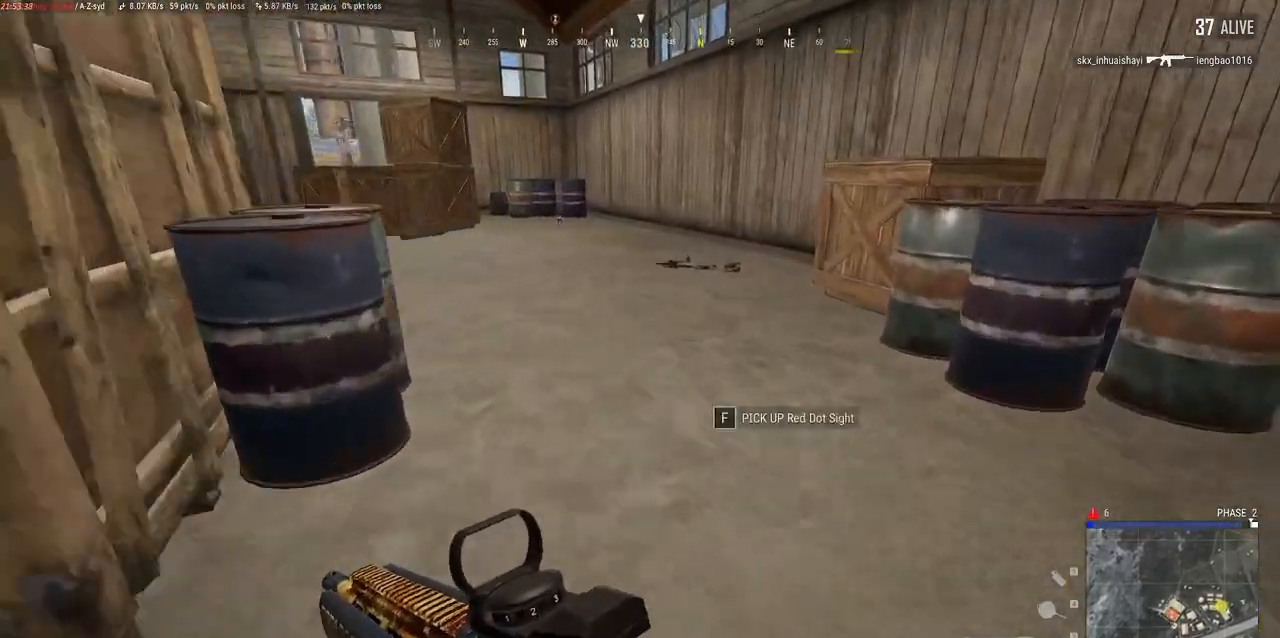
{"keys": ["d", "w"], "mouse": [], "events": [[450, "d", "down"]]}
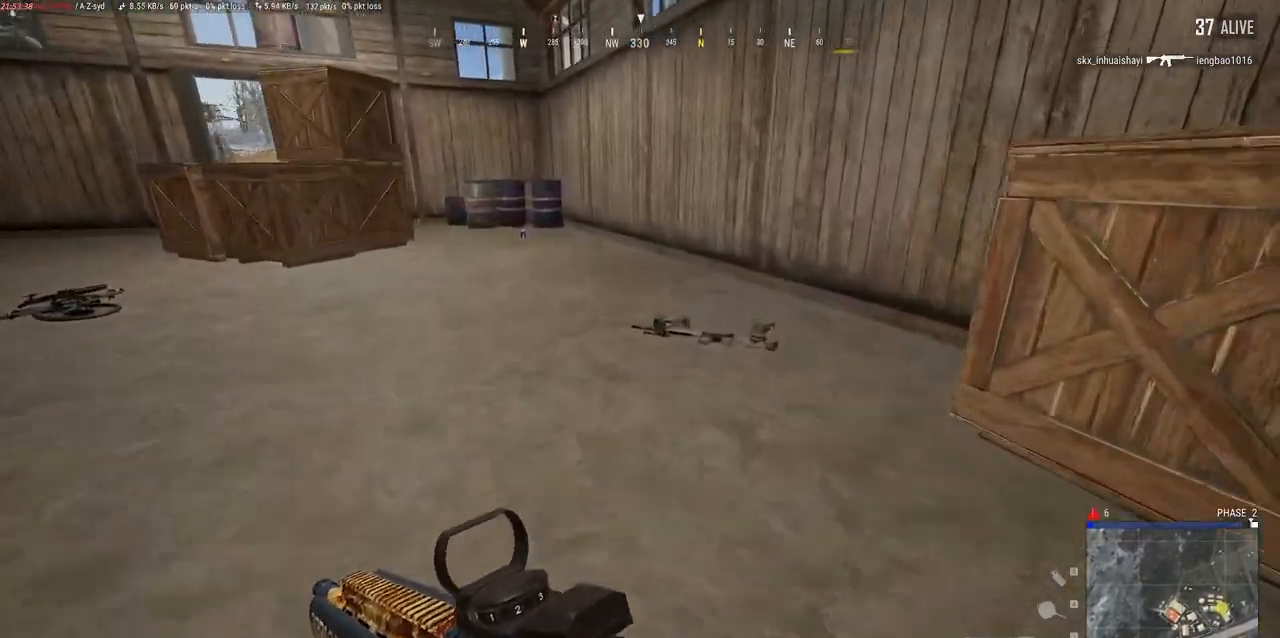
{"keys": ["tab"], "mouse": [], "events": [[117, "d", "up"], [350, "tab", "down"], [350, "w", "up"]]}
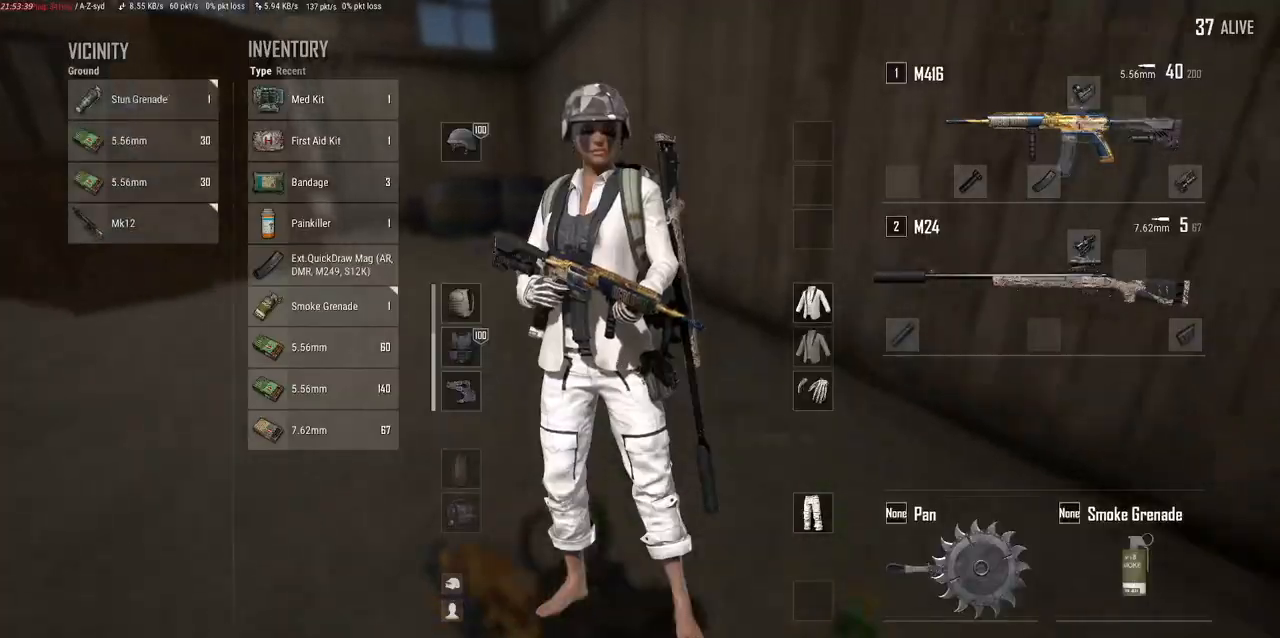
{"keys": [], "mouse": [], "events": [[50, "tab", "up"], [317, "tab", "down"], [400, "tab", "up"]]}
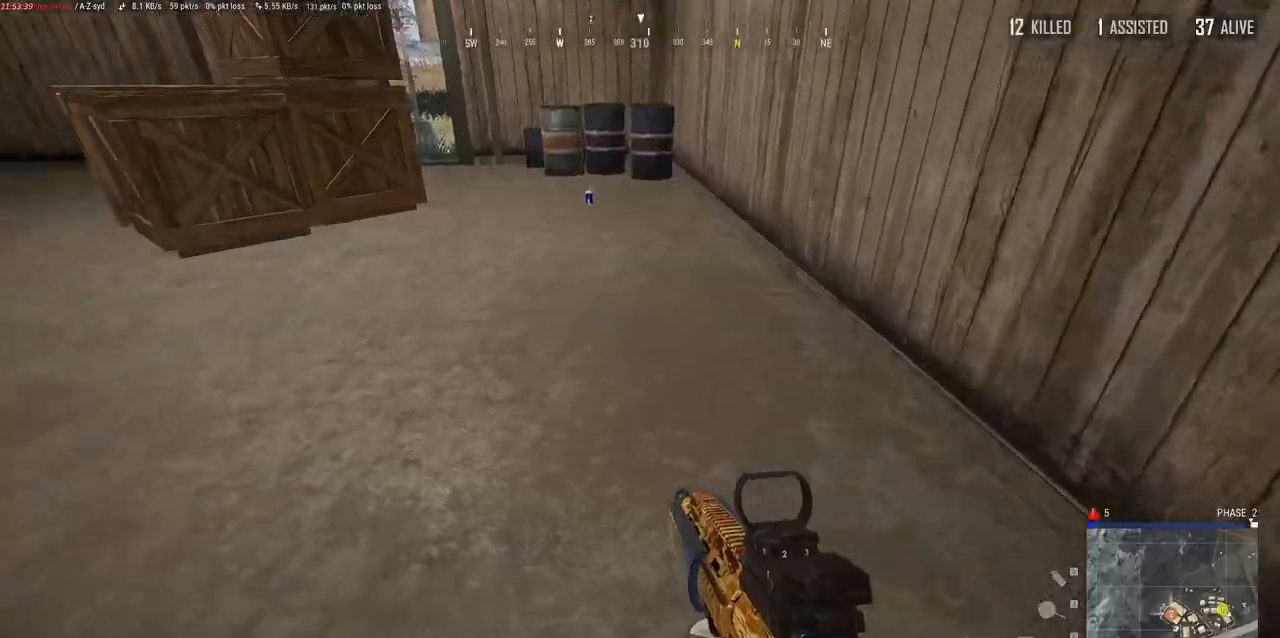
{"keys": [], "mouse": [], "events": [[183, "tab", "down"], [300, "tab", "up"]]}
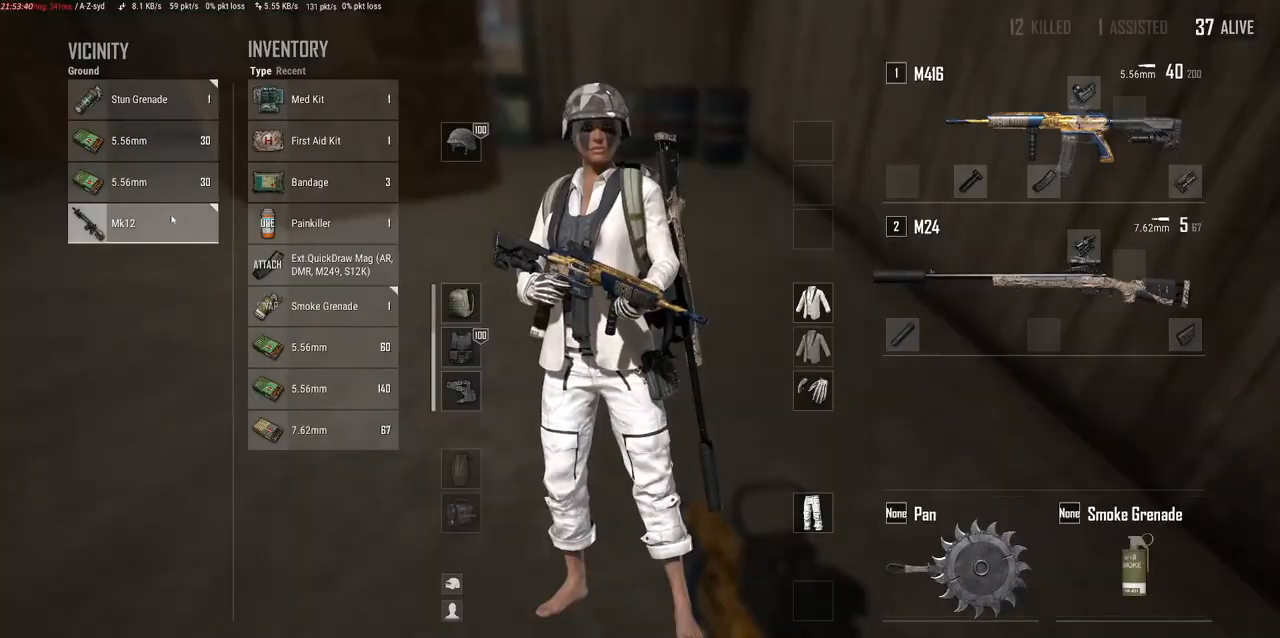
{"keys": [], "mouse": [], "events": [[150, "mouse_left", "down"], [400, "mouse_left", "up"]]}
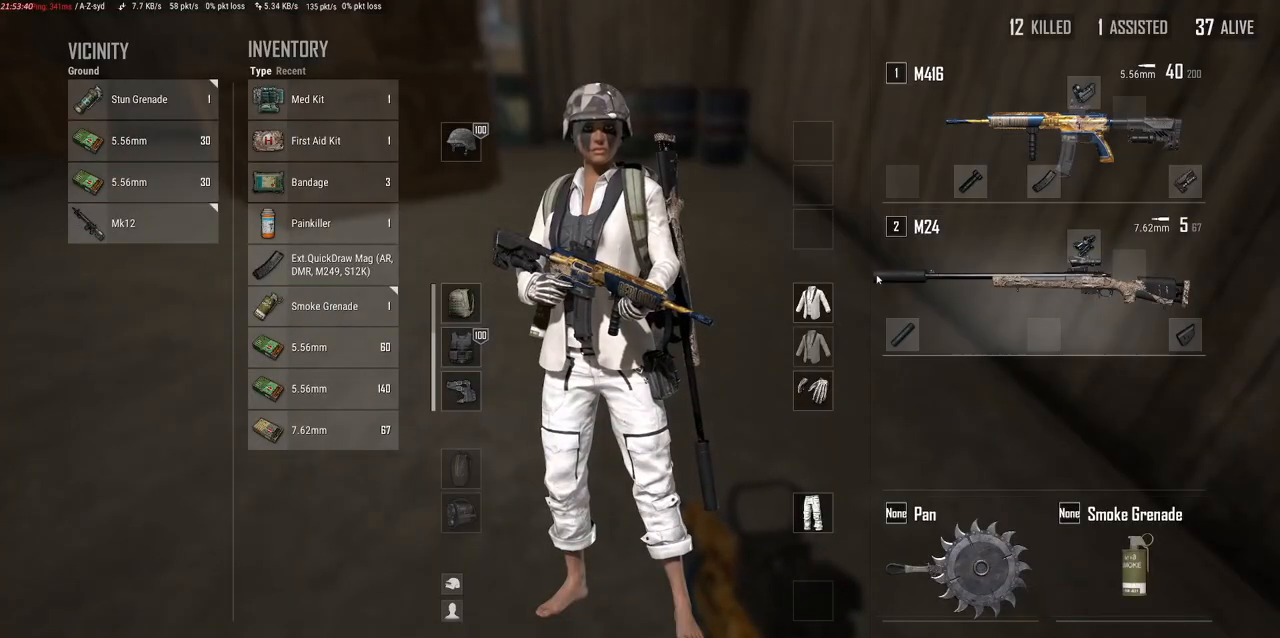
{"keys": [], "mouse": [], "events": []}